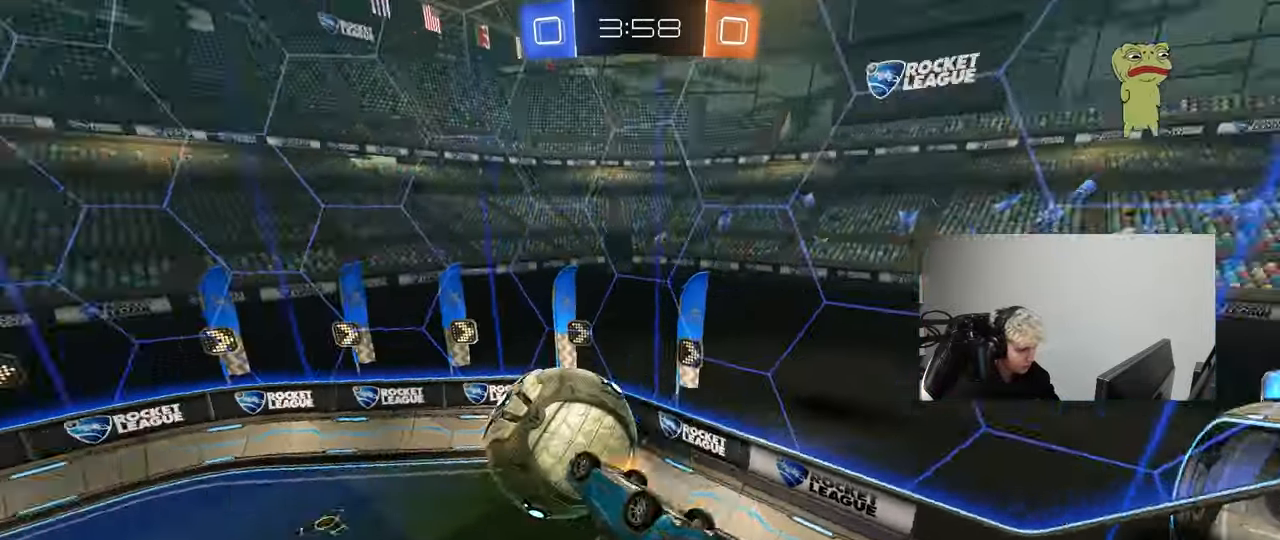
Gameplay with keyboard and mouse; each line is a JSON object with the keys and mouse buttons held at the frame after it. "events" lists presses ("down") and releases ("up") of "1", "2", "3", "4", "5", "a", "alt", "c", "caps_lock", "ctrl", "d", "e", "f", "g", "q", "r", "s", "shift", "space", "t", "tab", "v", "w", "x", "z", "mouse_left", "mouse_wheel" and "mouse_right" between this image and that frame as [ms after this image, input, new state], when the widget could be followed in between. "mouse_left", "mouse_wheel", "mouse_right" = the "left", "wheel", "right" buttons of the "mouse" list. No other keys are recorded. "wheel" means that the mouse wheel is clicked or scrolled. "mouse_move" is the direction in which the mouse moves at that frame (one of eight, or "still"), when it could be read.
{"keys": [], "mouse": [], "mouse_move": "still", "events": [[233, "shift", "up"], [283, "w", "up"], [383, "d", "up"]]}
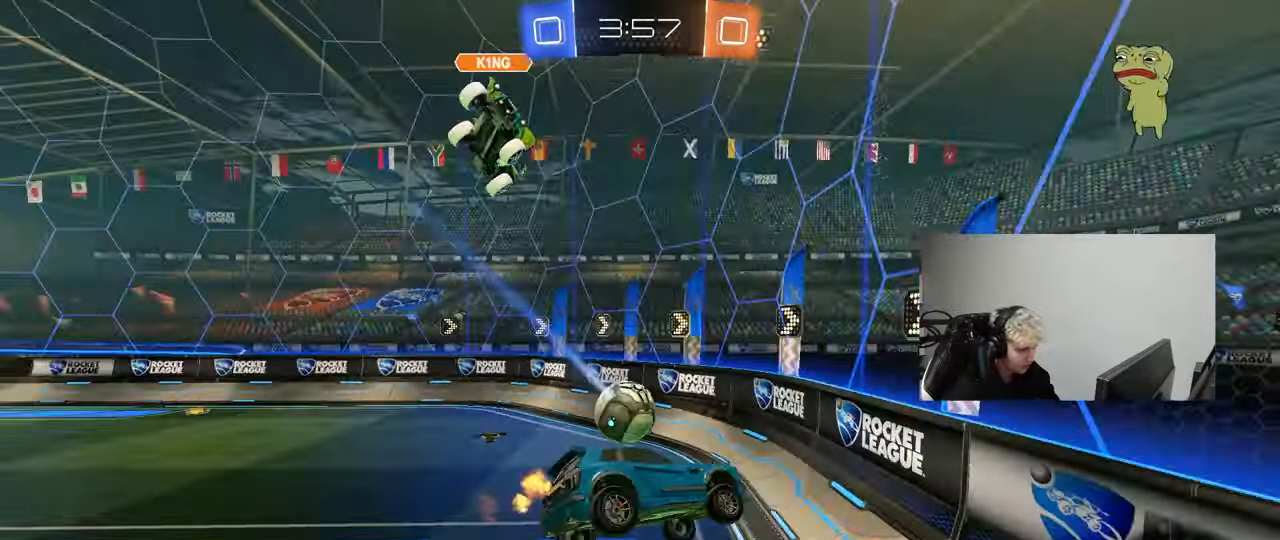
{"keys": ["w"], "mouse": [], "mouse_move": "still", "events": [[17, "a", "down"], [67, "w", "down"], [350, "a", "up"]]}
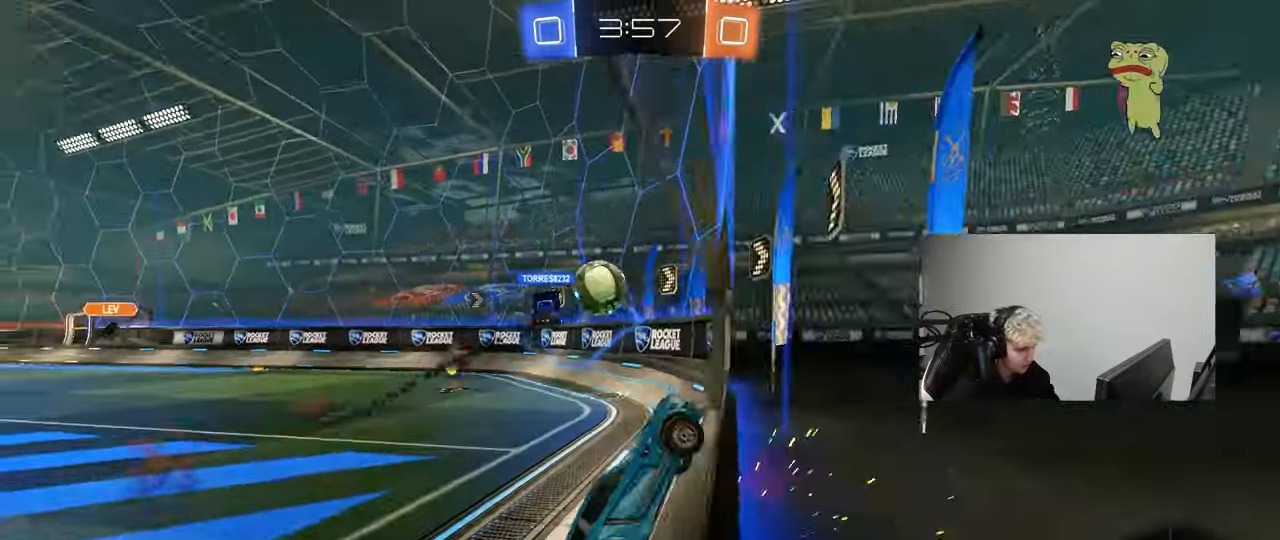
{"keys": ["a", "w"], "mouse": [], "mouse_move": "still", "events": [[33, "a", "down"], [183, "shift", "down"], [267, "shift", "up"]]}
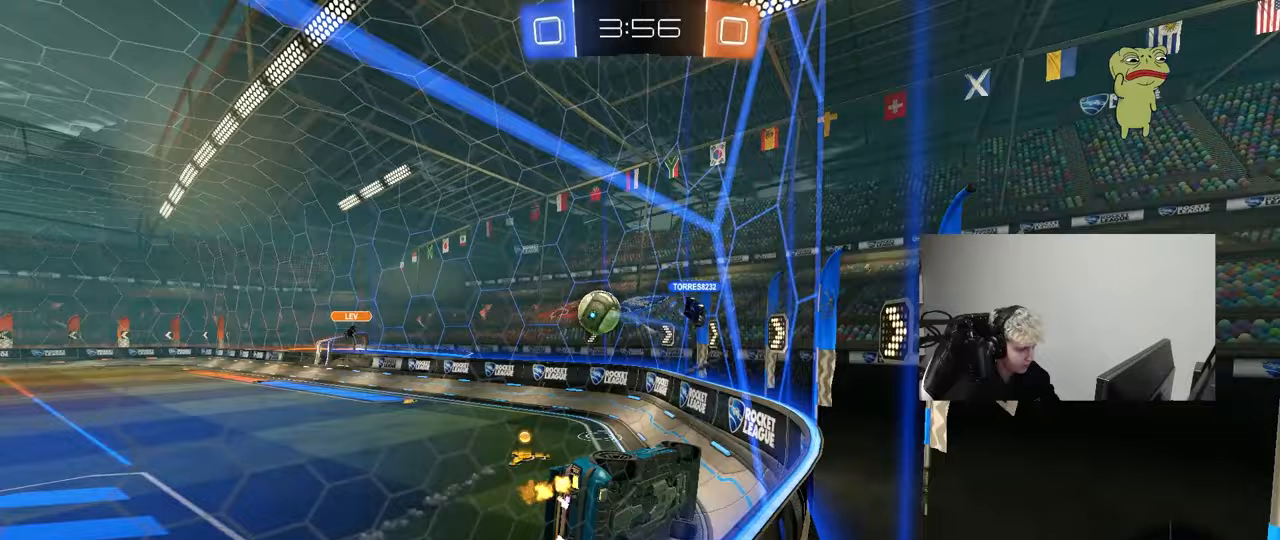
{"keys": ["w"], "mouse": [], "mouse_move": "still", "events": [[183, "a", "up"]]}
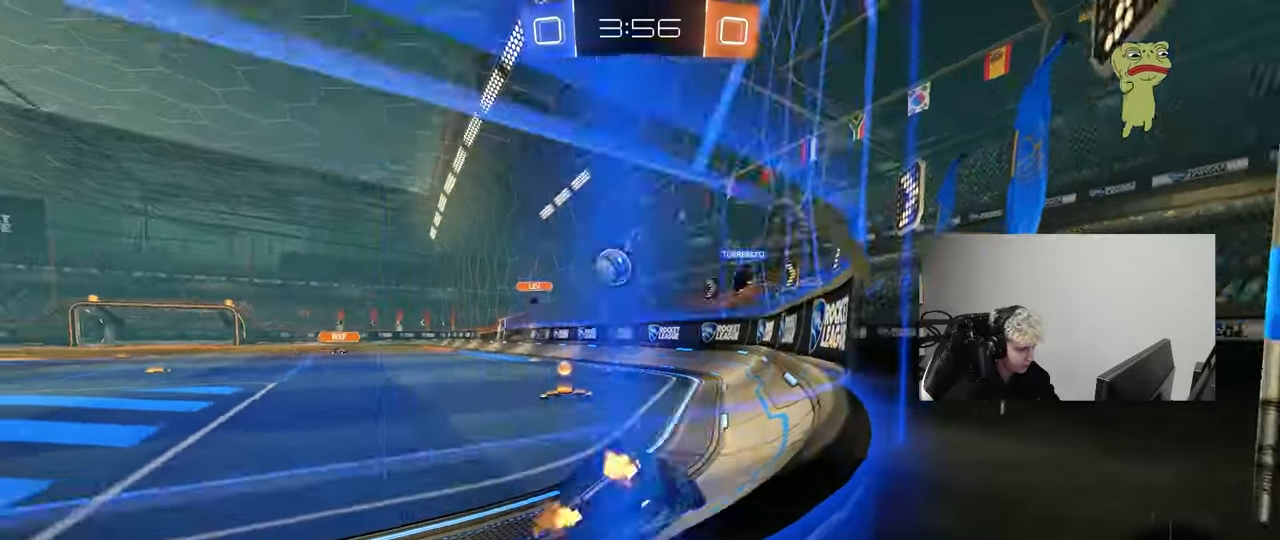
{"keys": ["a", "shift", "w"], "mouse": [], "mouse_move": "still", "events": [[67, "a", "down"], [200, "a", "up"], [300, "a", "down"], [300, "shift", "down"]]}
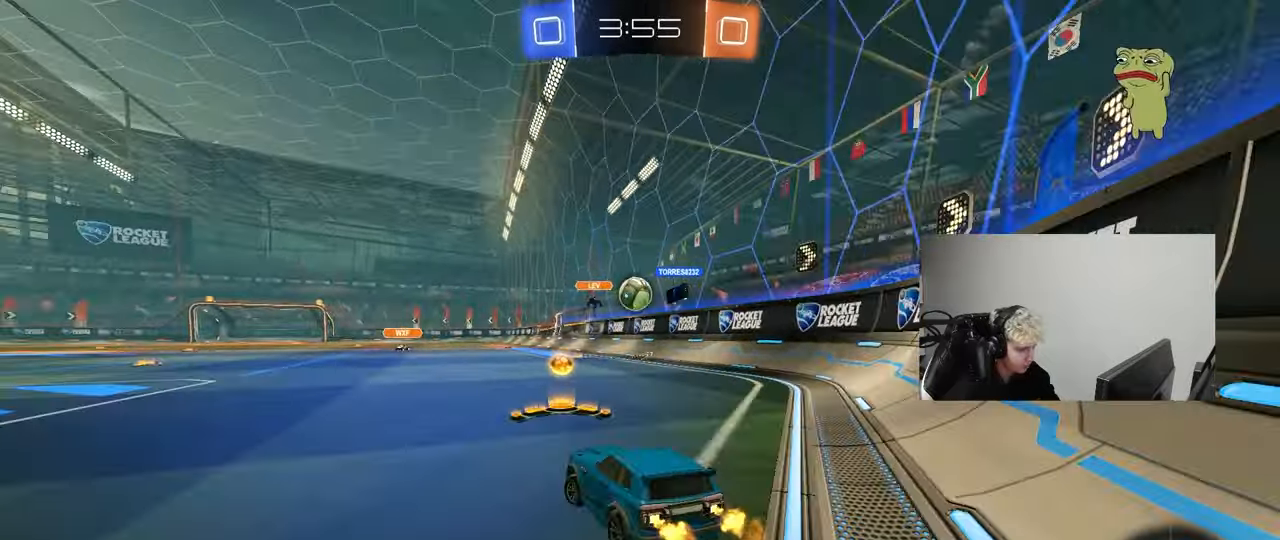
{"keys": ["a", "w"], "mouse": [], "mouse_move": "still", "events": [[33, "shift", "up"], [83, "a", "up"], [217, "a", "down"], [317, "shift", "down"], [367, "shift", "up"]]}
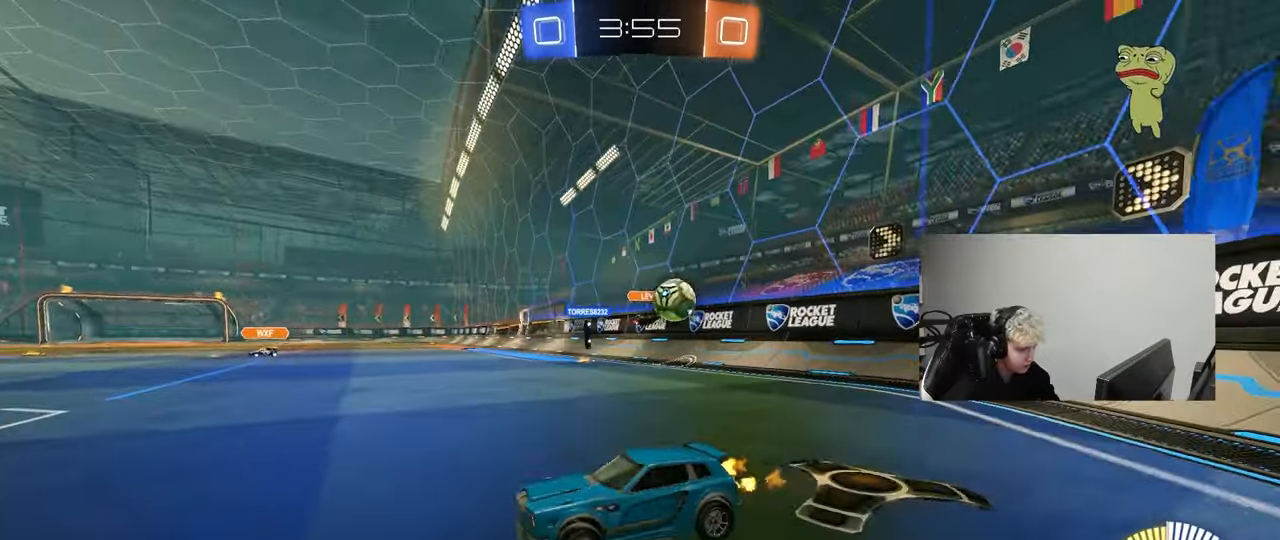
{"keys": ["a", "w"], "mouse": [], "mouse_move": "still", "events": [[100, "shift", "down"], [183, "shift", "up"]]}
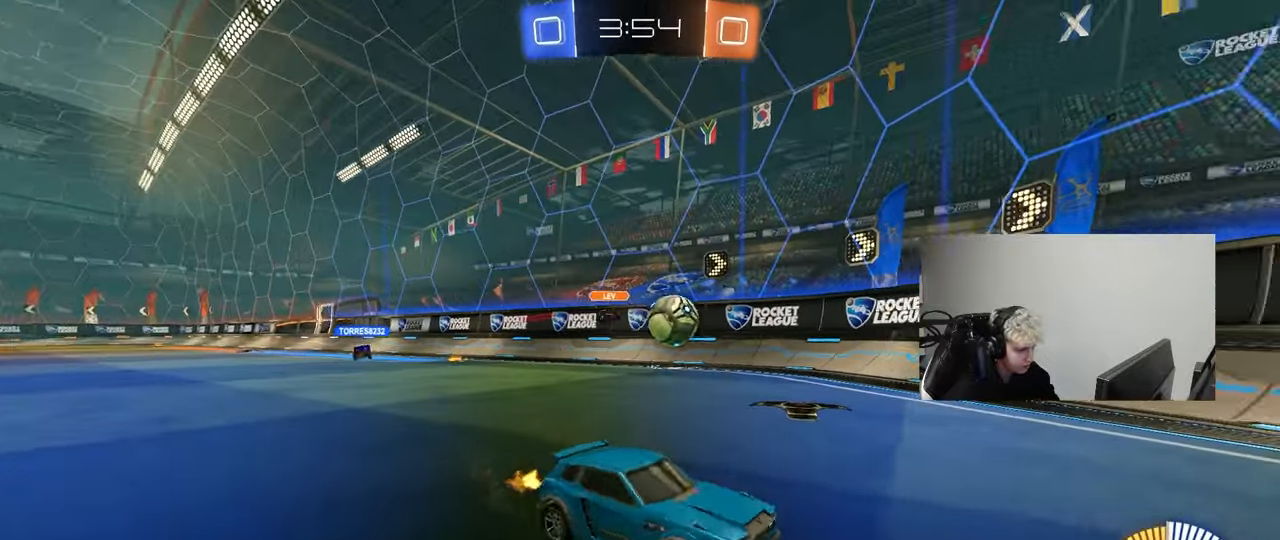
{"keys": [], "mouse": ["left"], "mouse_move": "still", "events": [[17, "mouse_left", "down"], [67, "shift", "down"], [150, "shift", "up"], [483, "a", "up"], [483, "w", "up"]]}
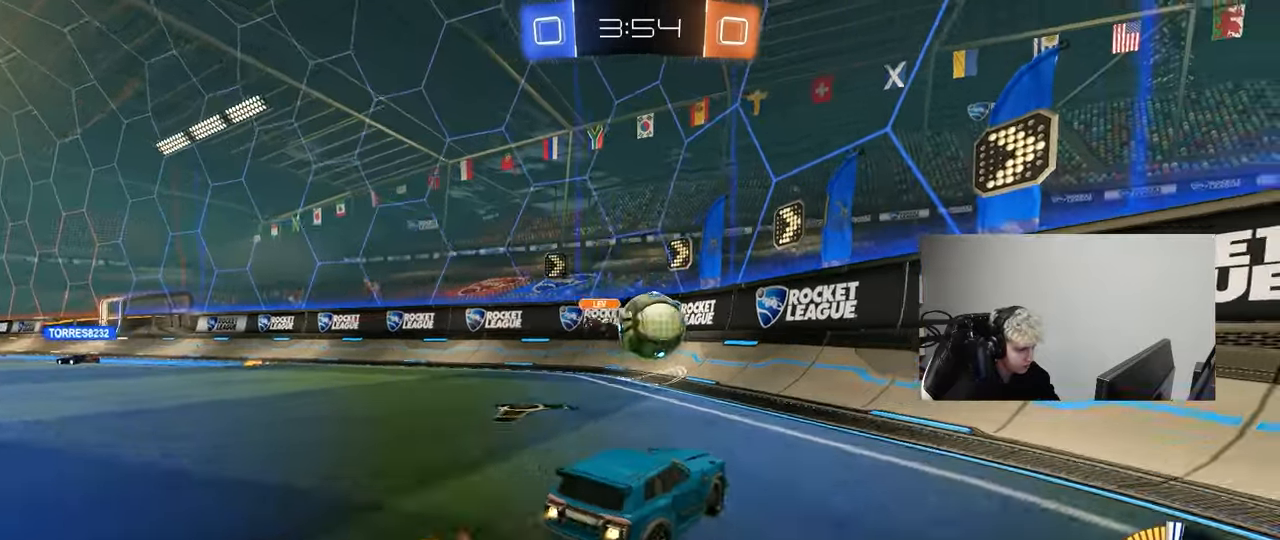
{"keys": ["a", "shift"], "mouse": ["left", "right"], "mouse_move": "still", "events": [[17, "mouse_right", "down"], [83, "d", "down"], [133, "s", "down"], [167, "a", "down"], [167, "d", "up"], [217, "a", "up"], [217, "mouse_right", "up"], [217, "s", "up"], [367, "a", "down"], [367, "mouse_right", "down"], [450, "shift", "down"]]}
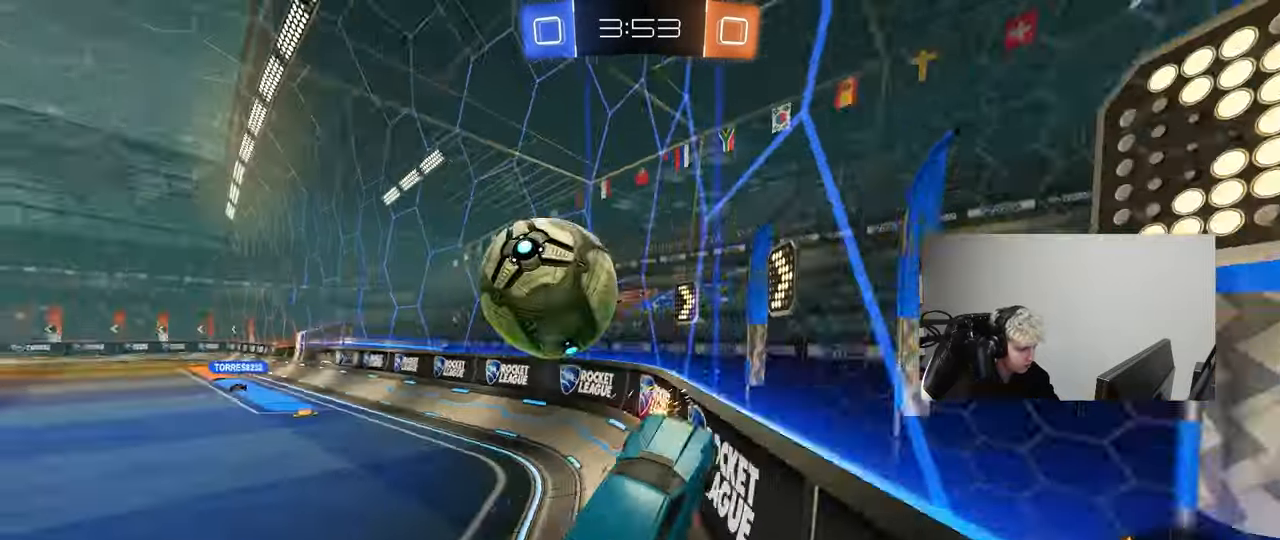
{"keys": ["a"], "mouse": [], "mouse_move": "still", "events": [[100, "mouse_right", "up"], [133, "mouse_left", "up"], [183, "shift", "up"], [183, "w", "down"], [467, "w", "up"]]}
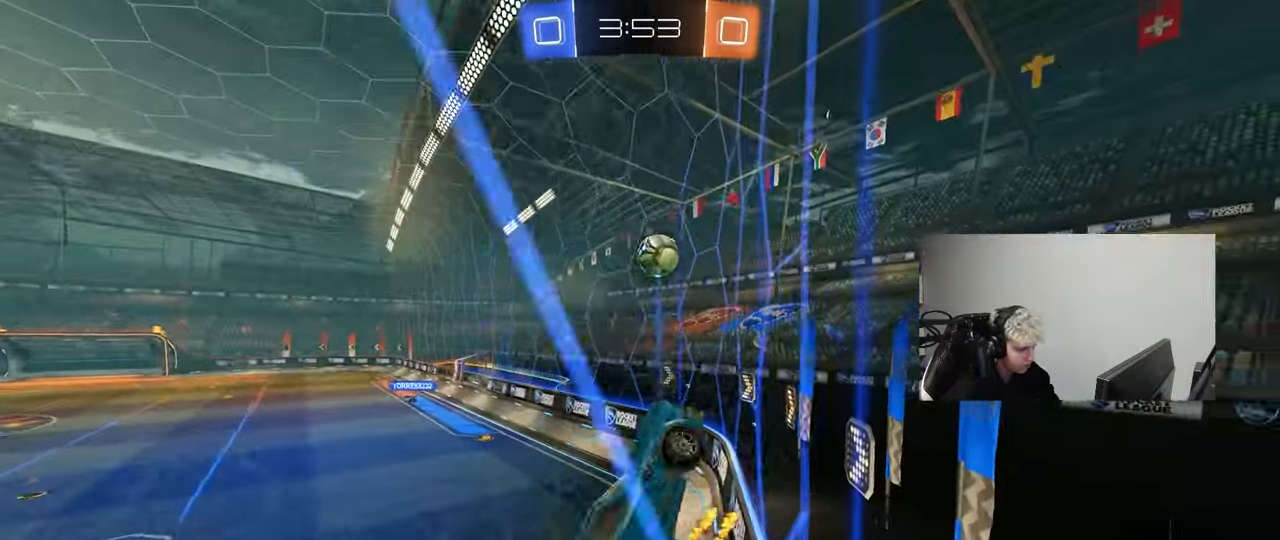
{"keys": ["tab", "w"], "mouse": [], "mouse_move": "still", "events": [[17, "shift", "down"], [117, "shift", "up"], [150, "a", "up"], [150, "w", "down"], [300, "d", "down"], [350, "d", "up"], [433, "tab", "down"]]}
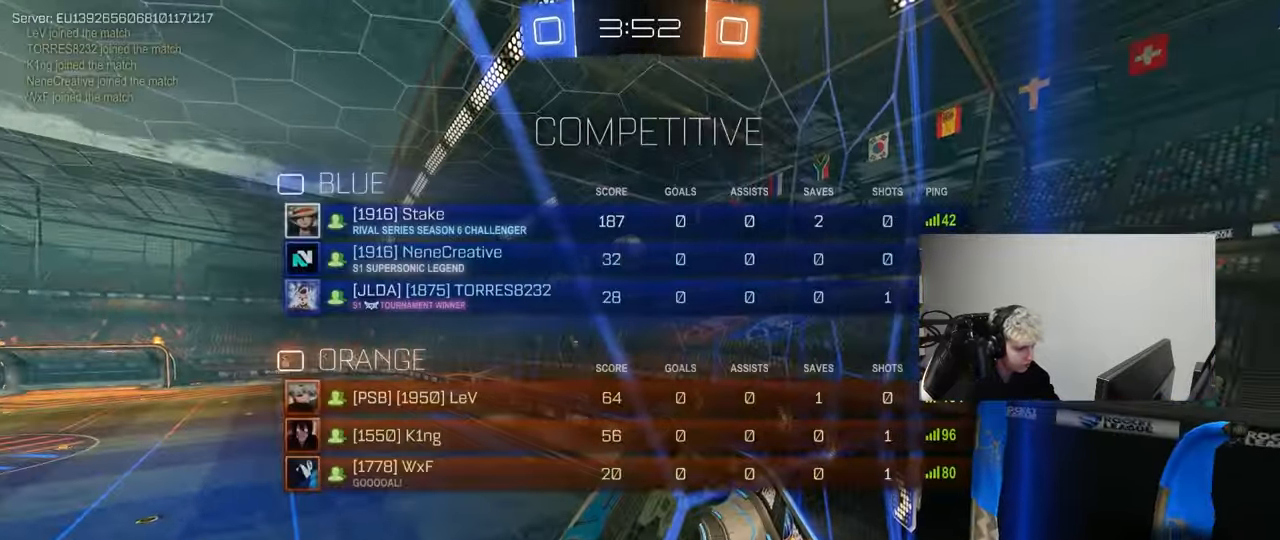
{"keys": ["a", "w"], "mouse": [], "mouse_move": "still", "events": [[167, "tab", "up"], [267, "a", "down"]]}
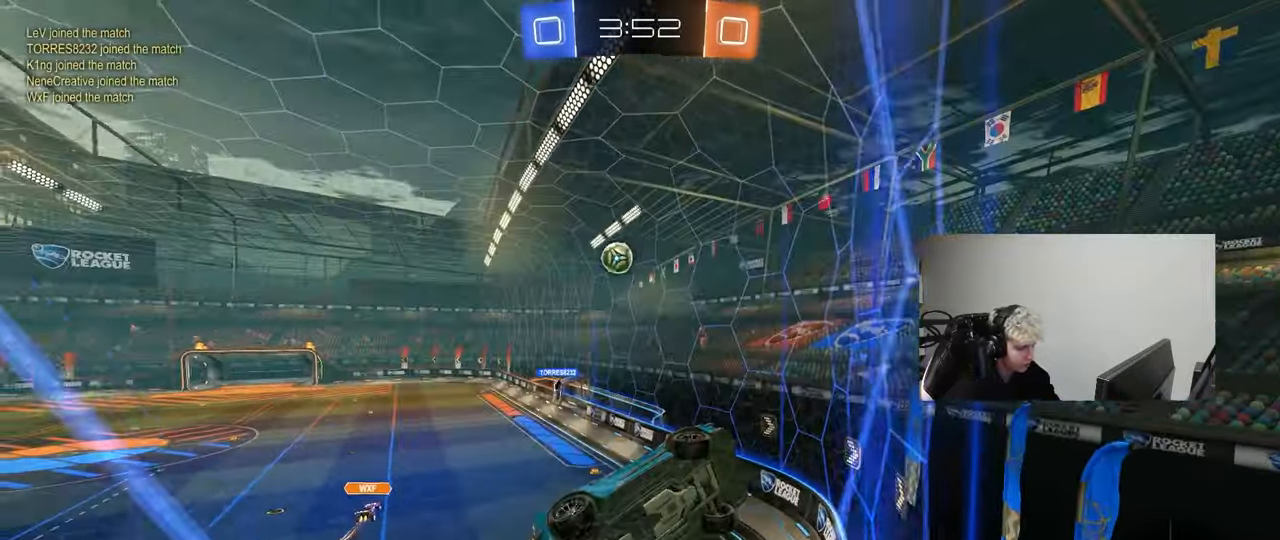
{"keys": ["w"], "mouse": [], "mouse_move": "still", "events": [[383, "a", "up"]]}
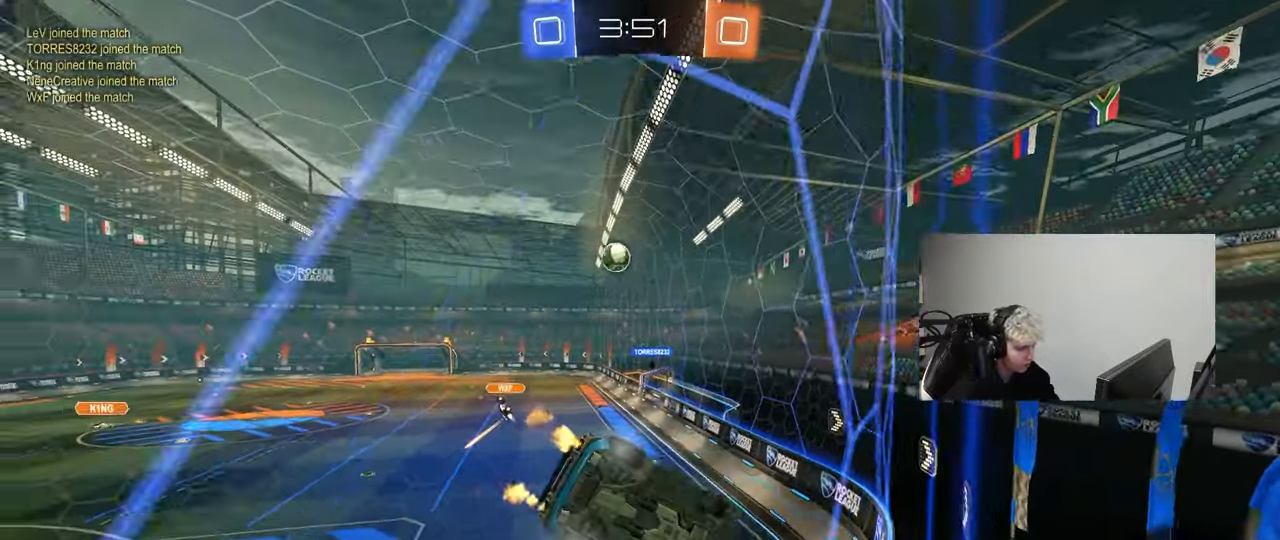
{"keys": ["a", "shift", "w"], "mouse": [], "mouse_move": "still", "events": [[250, "d", "down"], [350, "a", "down"], [350, "d", "up"], [433, "shift", "down"]]}
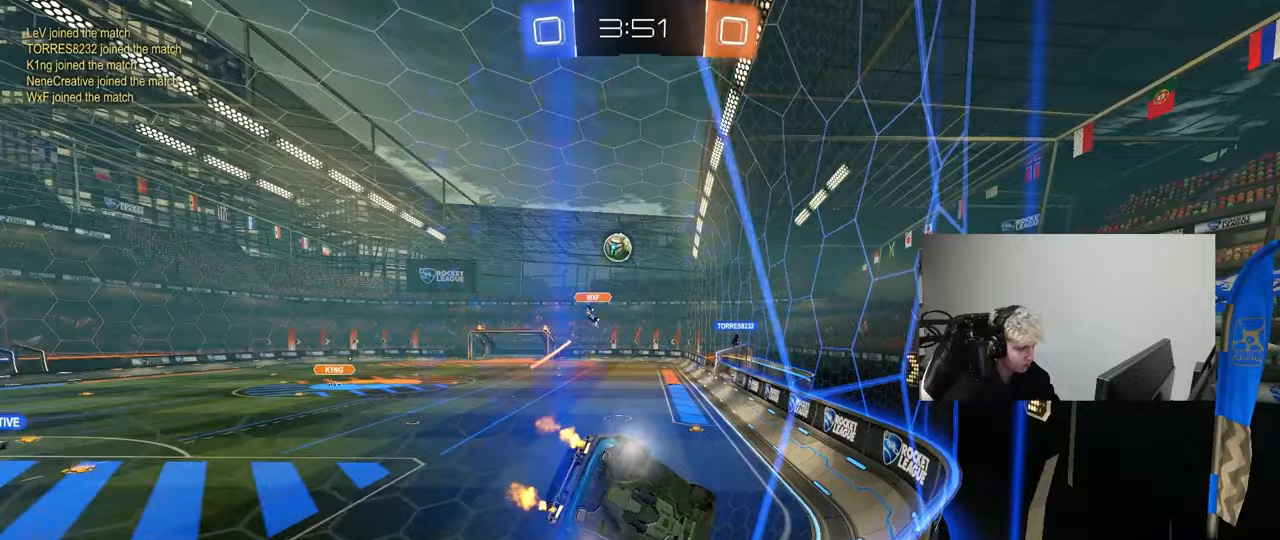
{"keys": ["a", "w"], "mouse": [], "mouse_move": "still", "events": [[33, "shift", "up"], [83, "a", "up"], [217, "a", "down"], [367, "shift", "down"], [450, "shift", "up"]]}
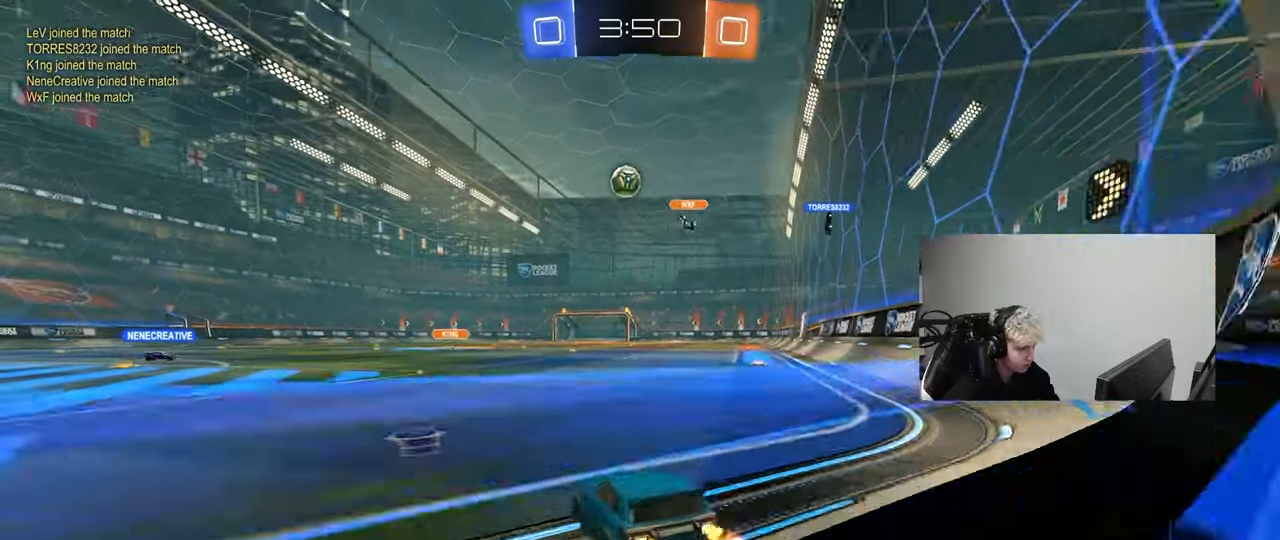
{"keys": ["a", "w"], "mouse": [], "mouse_move": "still", "events": []}
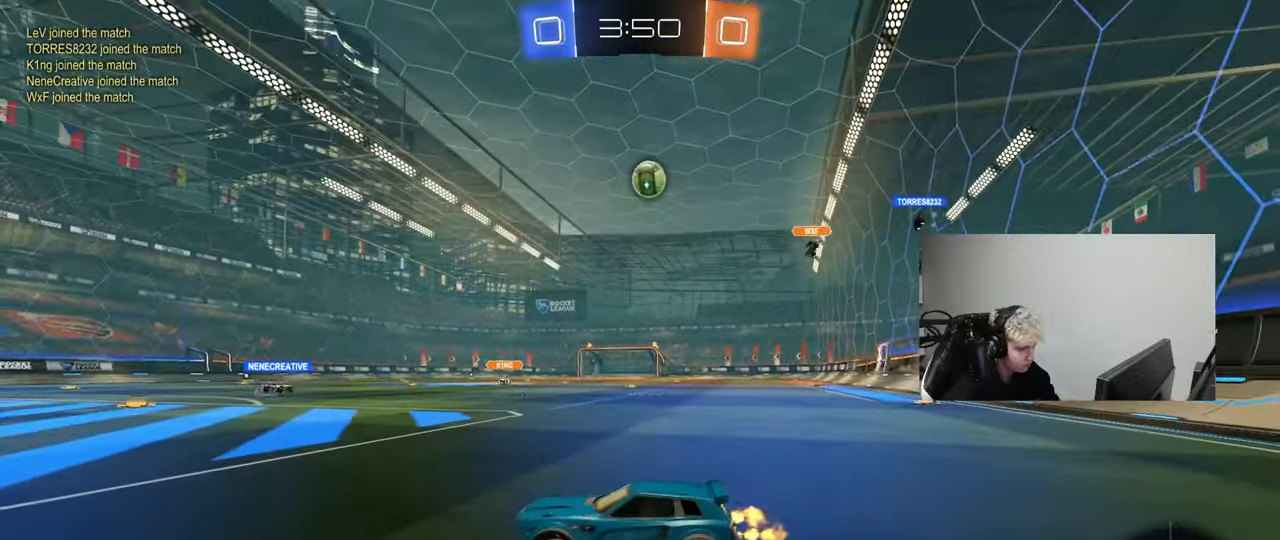
{"keys": ["a", "w"], "mouse": [], "mouse_move": "still", "events": [[67, "a", "up"], [67, "d", "down"], [200, "a", "down"], [200, "d", "up"]]}
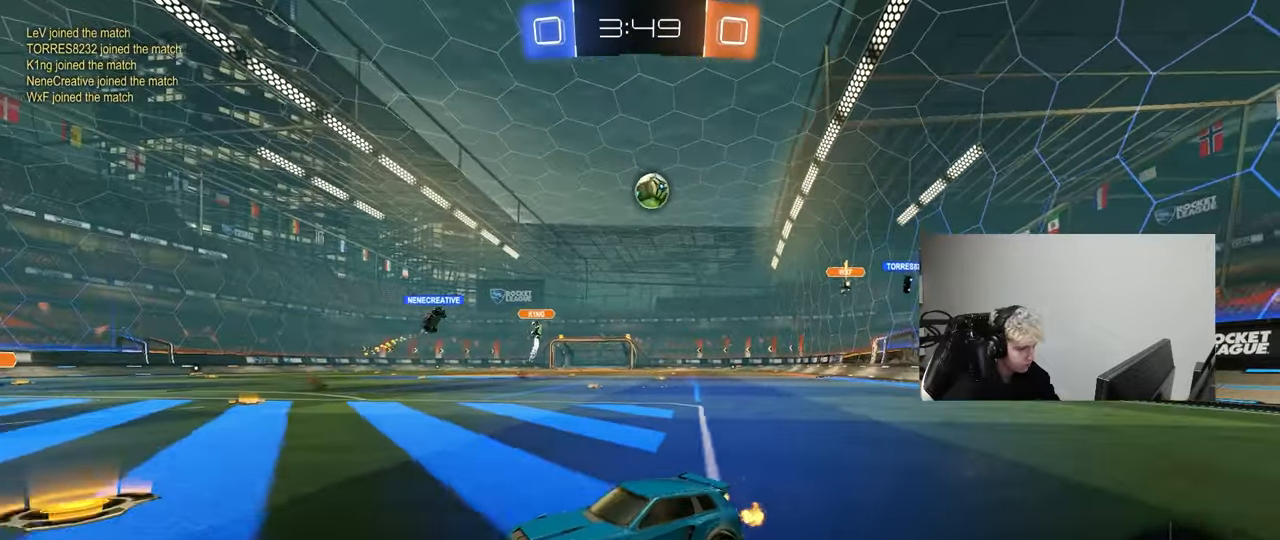
{"keys": ["a", "w"], "mouse": [], "mouse_move": "still", "events": [[33, "a", "up"], [83, "a", "down"], [133, "shift", "down"], [267, "shift", "up"]]}
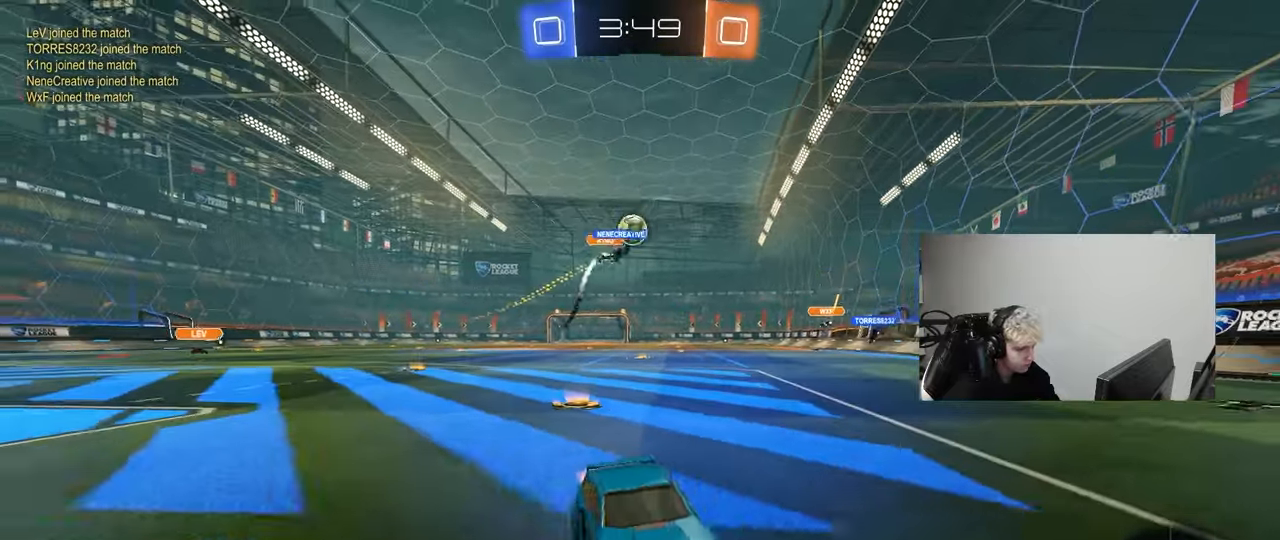
{"keys": ["a", "w"], "mouse": [], "mouse_move": "still", "events": [[200, "shift", "down"], [283, "shift", "up"]]}
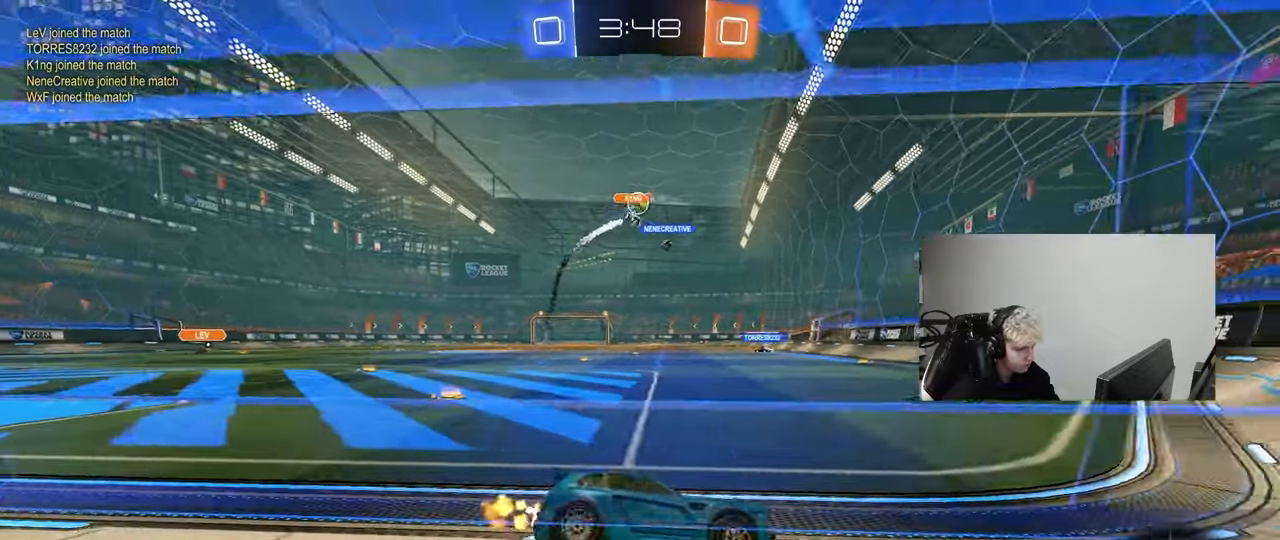
{"keys": ["w"], "mouse": ["left", "right"], "mouse_move": "still", "events": [[350, "a", "up"], [433, "mouse_left", "down"], [483, "mouse_right", "down"]]}
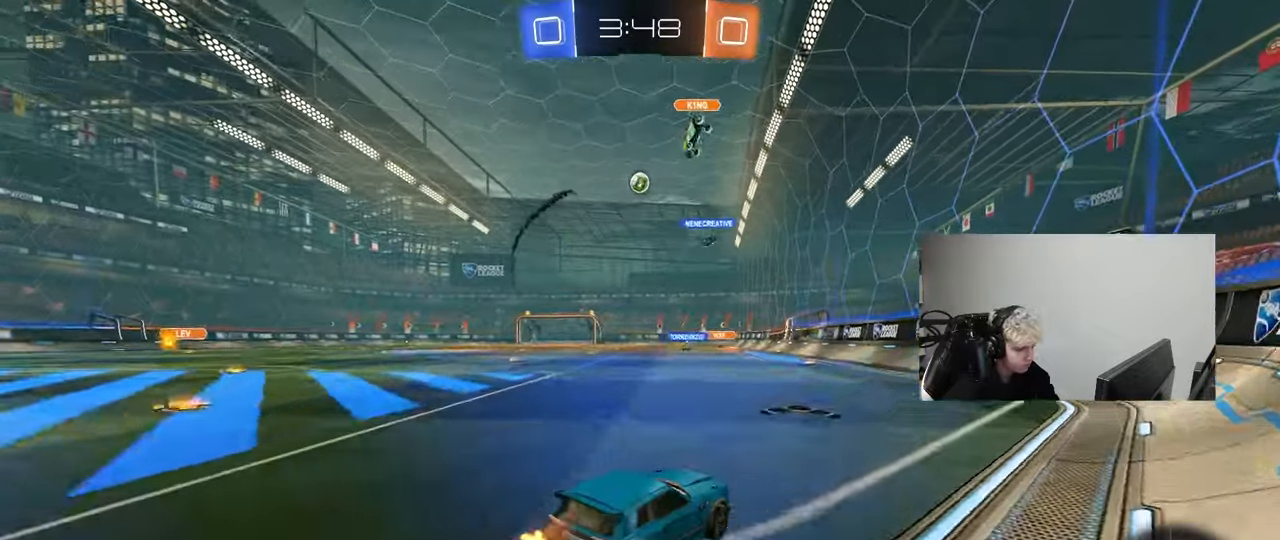
{"keys": ["a", "s", "shift"], "mouse": ["left"], "mouse_move": "still", "events": [[33, "a", "down"], [33, "shift", "down"], [83, "mouse_right", "up"], [133, "mouse_right", "down"], [183, "s", "down"], [183, "w", "up"], [267, "mouse_right", "up"]]}
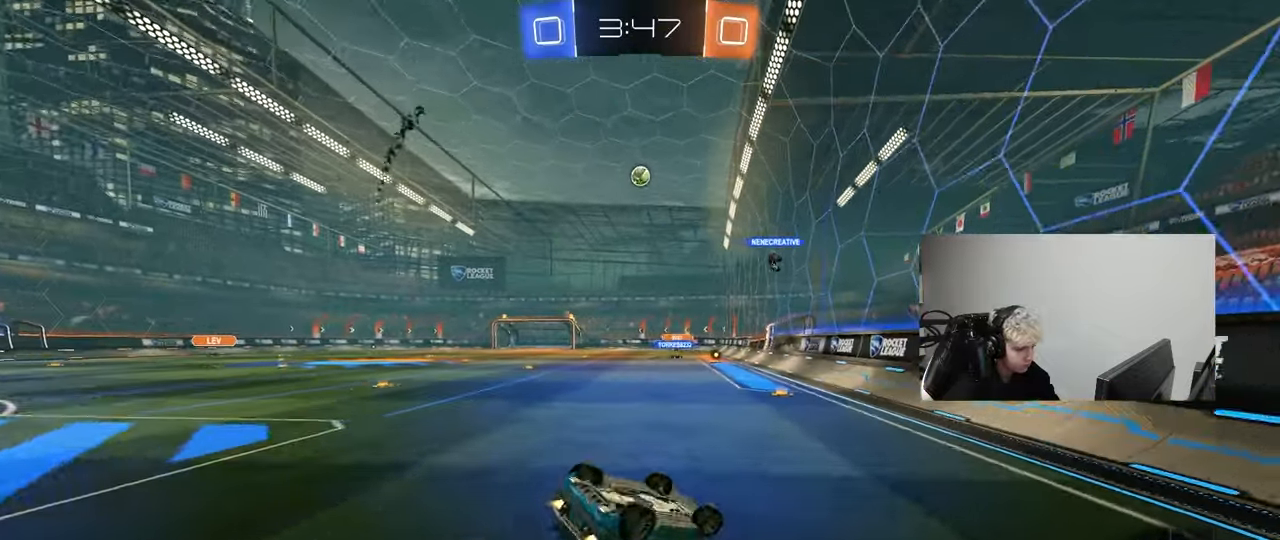
{"keys": [], "mouse": [], "mouse_move": "still", "events": [[50, "mouse_left", "up"], [100, "s", "up"], [183, "s", "down"], [417, "s", "up"], [417, "shift", "up"], [467, "a", "up"]]}
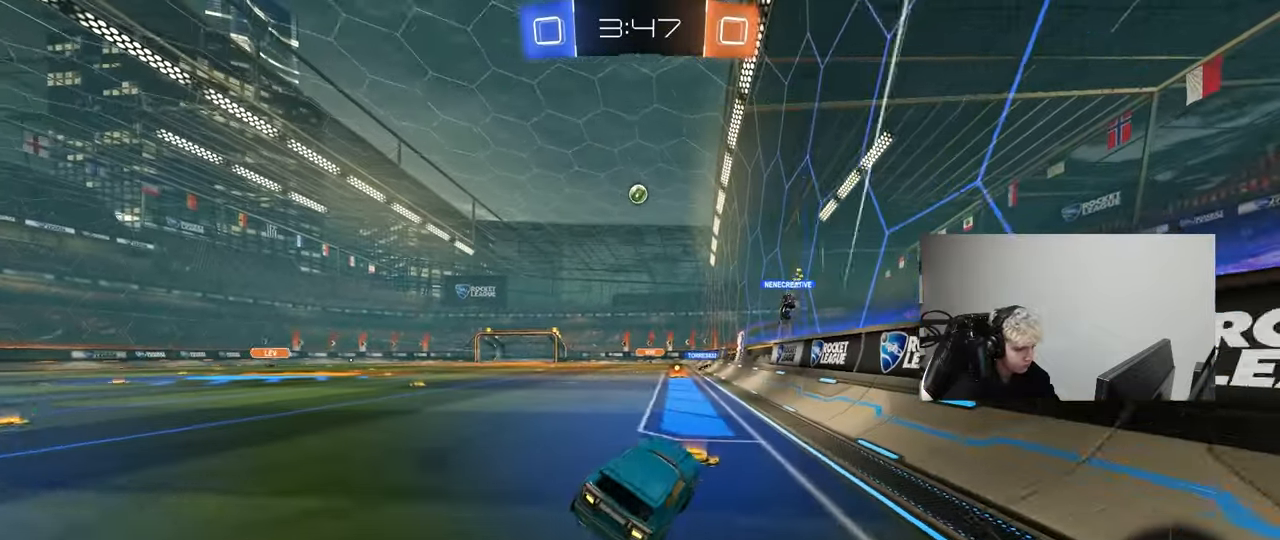
{"keys": ["a", "w"], "mouse": [], "mouse_move": "still", "events": [[150, "a", "down"], [200, "w", "down"]]}
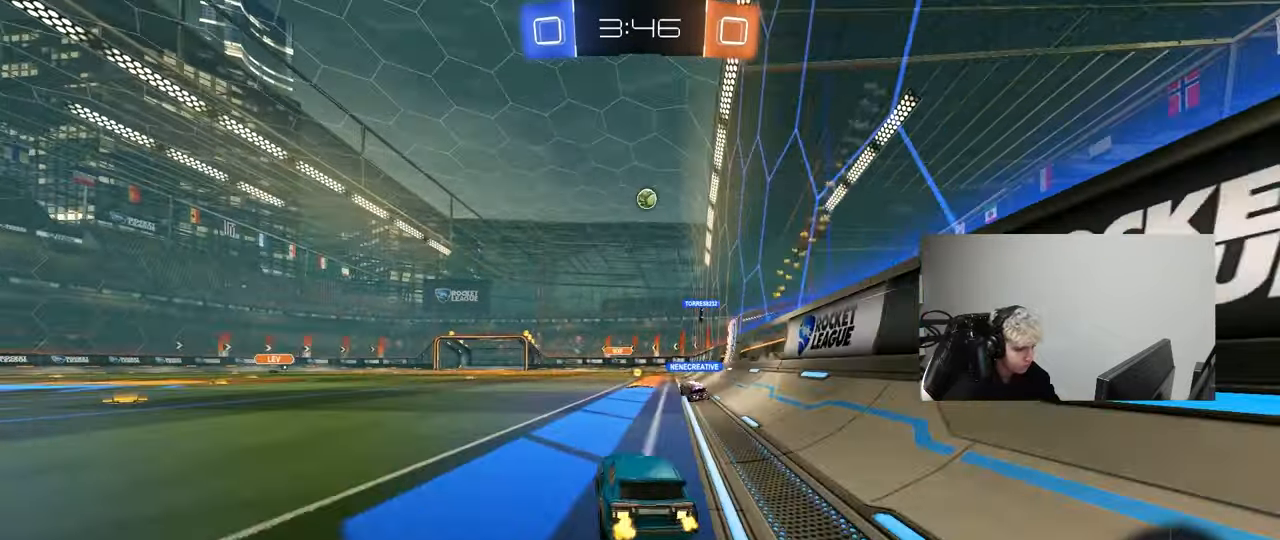
{"keys": ["w"], "mouse": [], "mouse_move": "still", "events": [[33, "mouse_left", "down"], [133, "mouse_left", "up"], [167, "a", "up"]]}
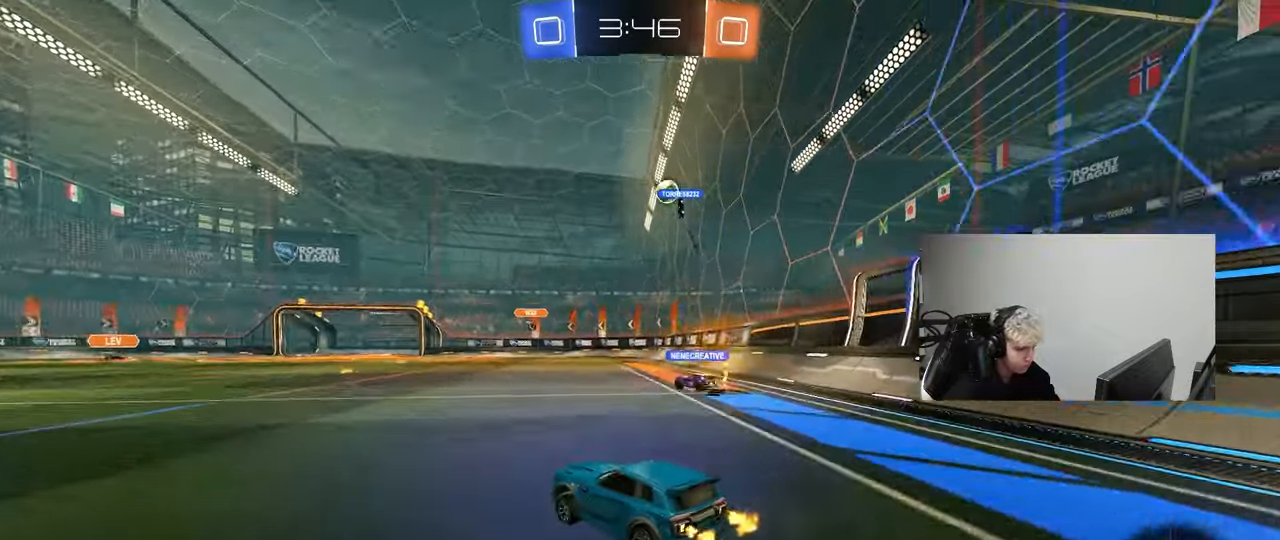
{"keys": ["w"], "mouse": [], "mouse_move": "still", "events": []}
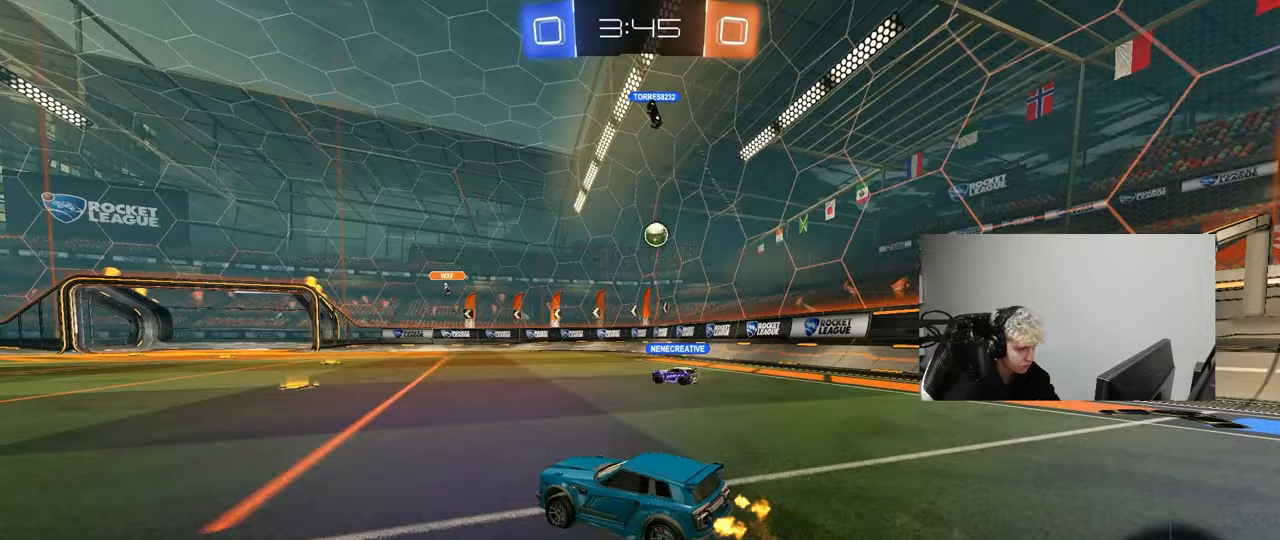
{"keys": ["a", "s"], "mouse": [], "mouse_move": "still", "events": [[167, "d", "down"], [300, "w", "up"], [350, "d", "up"], [400, "a", "down"], [400, "s", "down"]]}
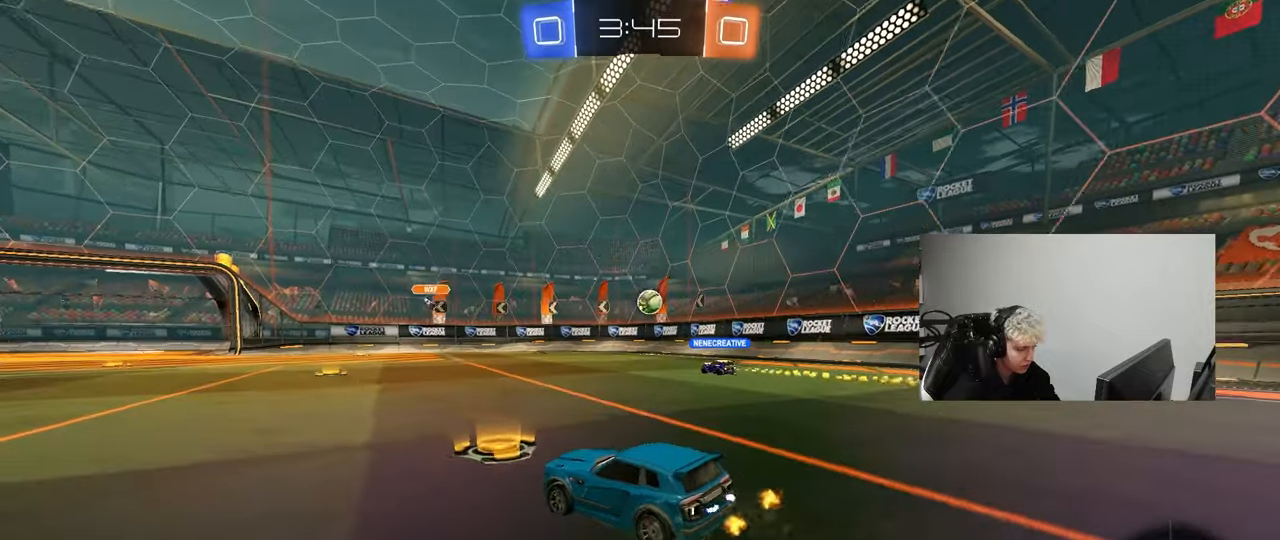
{"keys": ["d", "w"], "mouse": [], "mouse_move": "still", "events": [[33, "a", "up"], [33, "s", "up"], [133, "a", "down"], [183, "w", "down"], [450, "a", "up"], [450, "d", "down"]]}
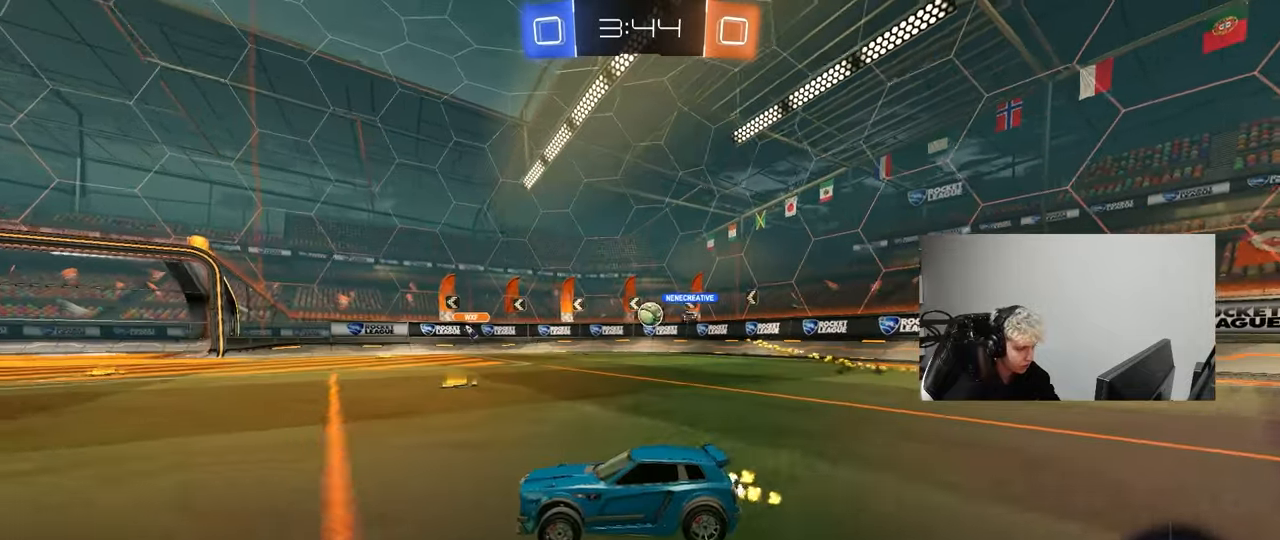
{"keys": ["w"], "mouse": [], "mouse_move": "still", "events": [[333, "d", "up"]]}
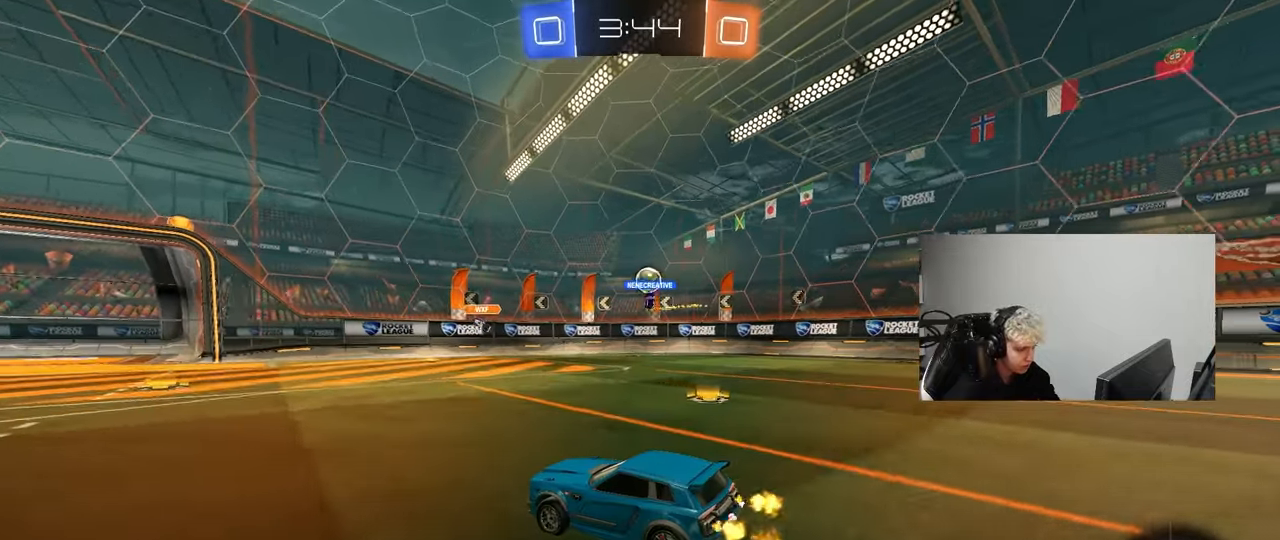
{"keys": ["a", "s"], "mouse": [], "mouse_move": "still", "events": [[17, "w", "up"], [250, "d", "down"], [350, "a", "down"], [350, "d", "up"], [433, "s", "down"]]}
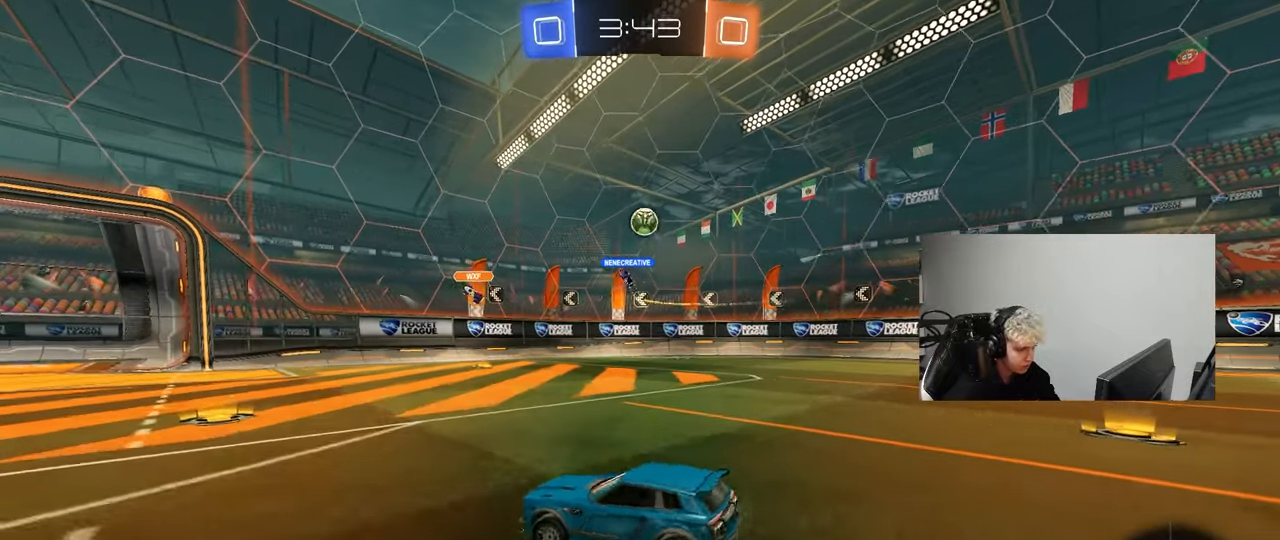
{"keys": ["a", "w"], "mouse": ["left"], "mouse_move": "still", "events": [[33, "s", "up"], [183, "mouse_left", "down"], [183, "w", "down"]]}